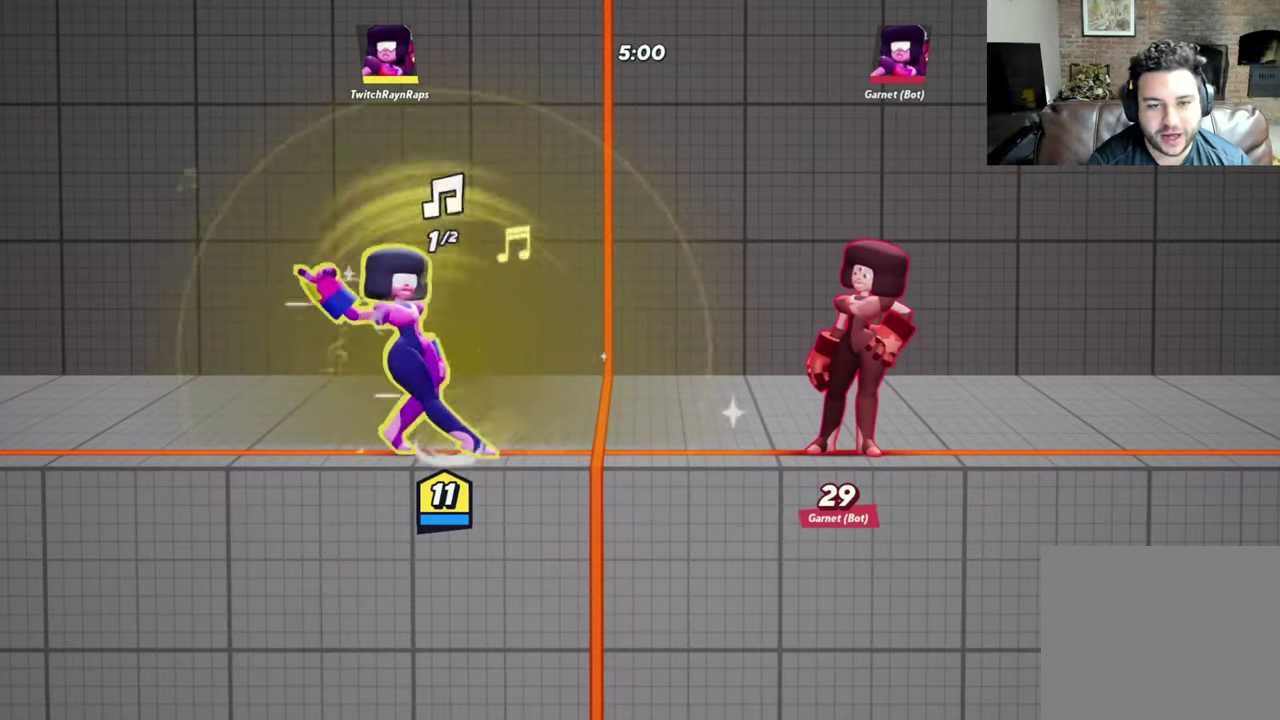
Gameplay with a controller (Xbox layout); each line is a JSON object with the inputs held at the frame after it (dt_ms = milliseconds from this image to that frame). "events" lists button and stick changes between this image and that frame as [ms after this image, input, new state], when the widget could be followed in between. Not read: R3 right_stick.
{"dt_ms": 500, "buttons": ["Y"], "left_stick": "center", "events": []}
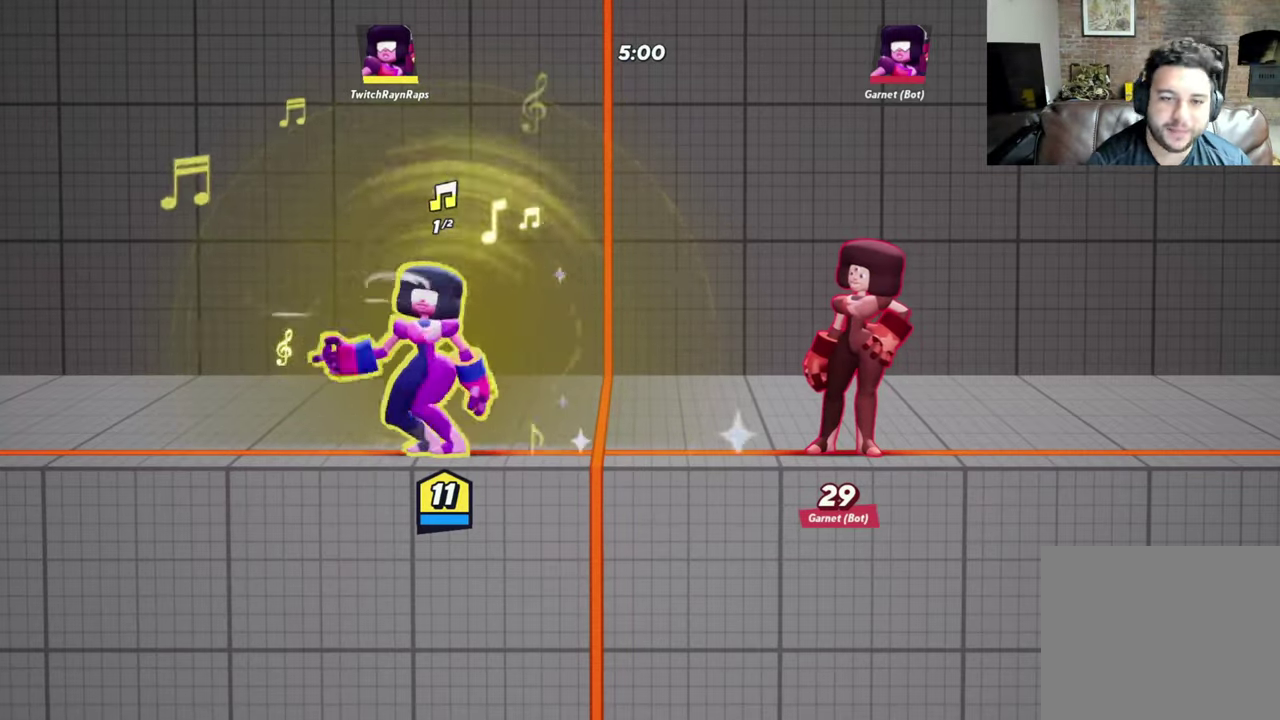
{"dt_ms": 500, "buttons": ["Y"], "left_stick": "center", "events": []}
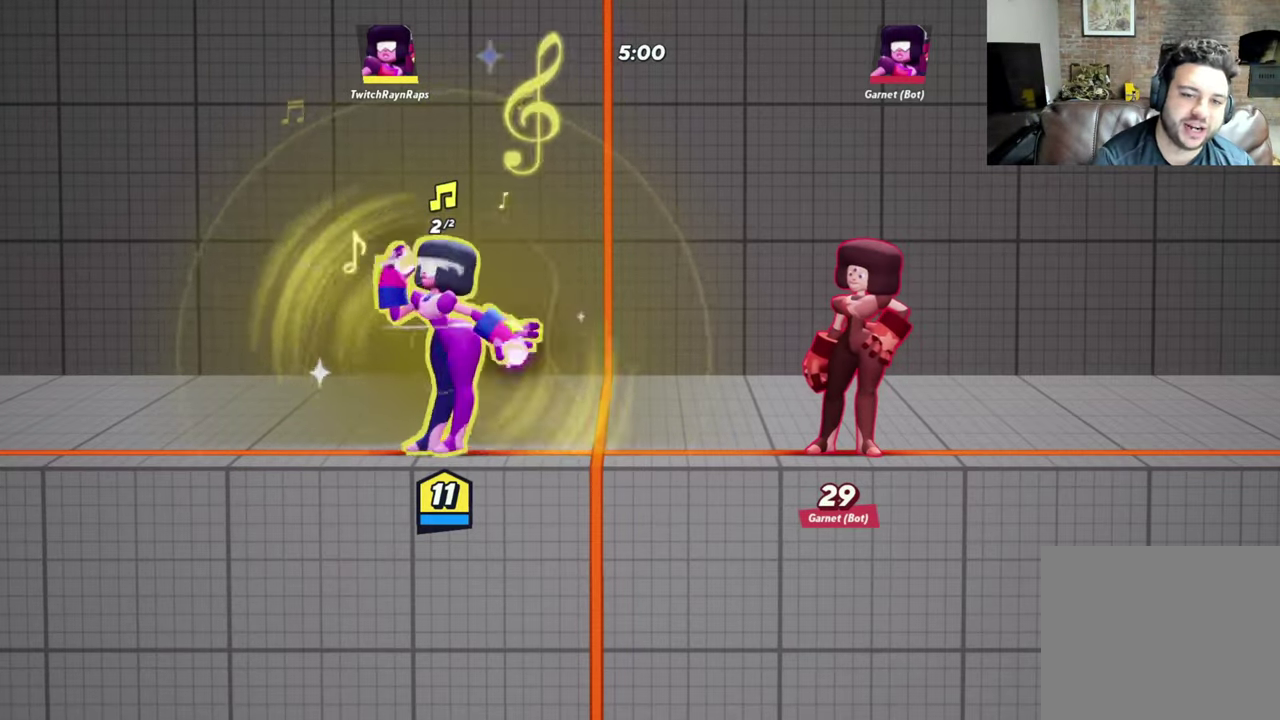
{"dt_ms": 500, "buttons": ["Y"], "left_stick": "center", "events": []}
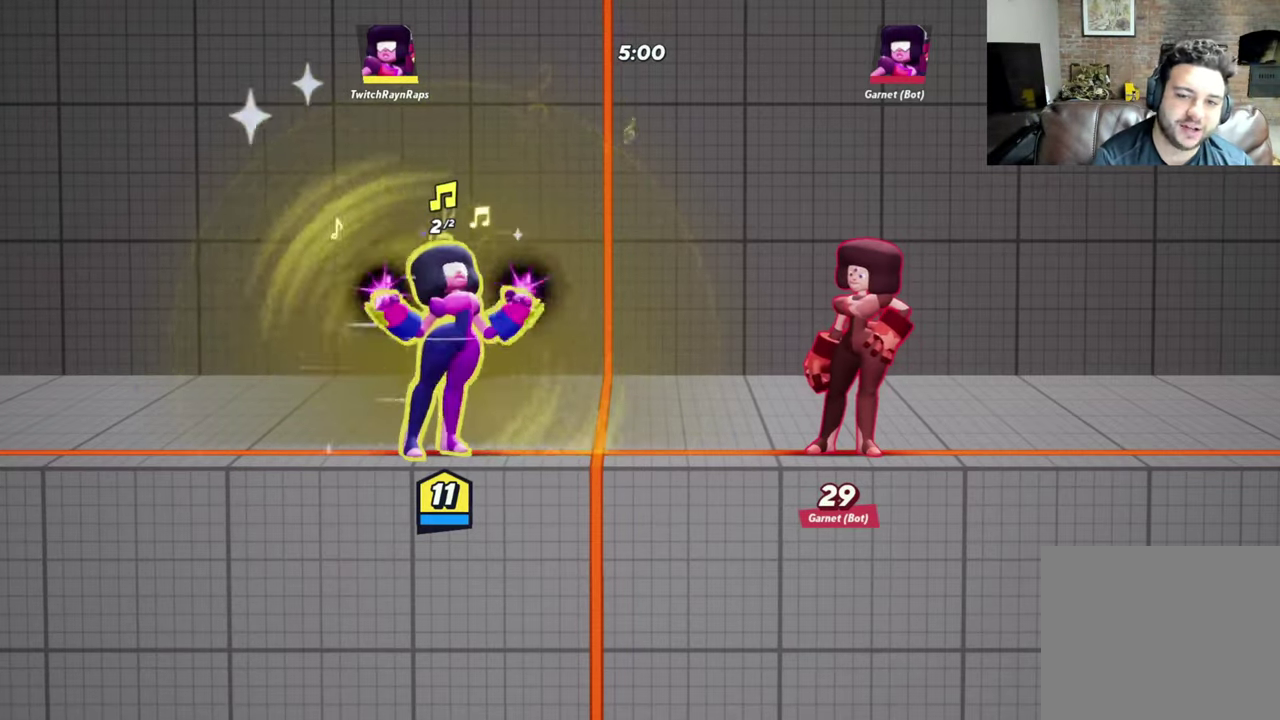
{"dt_ms": 500, "buttons": ["Y"], "left_stick": "center", "events": []}
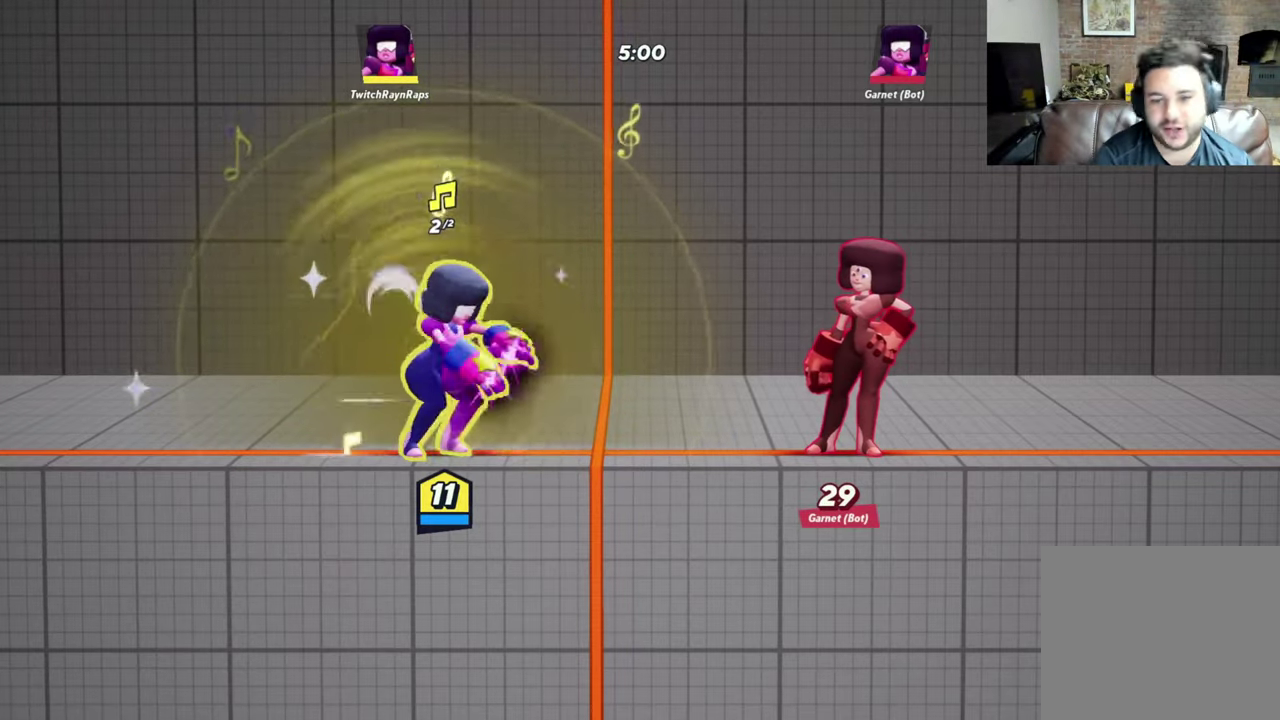
{"dt_ms": 500, "buttons": [], "left_stick": "left", "events": [[133, "Y", "up"], [466, "left_stick", "left"]]}
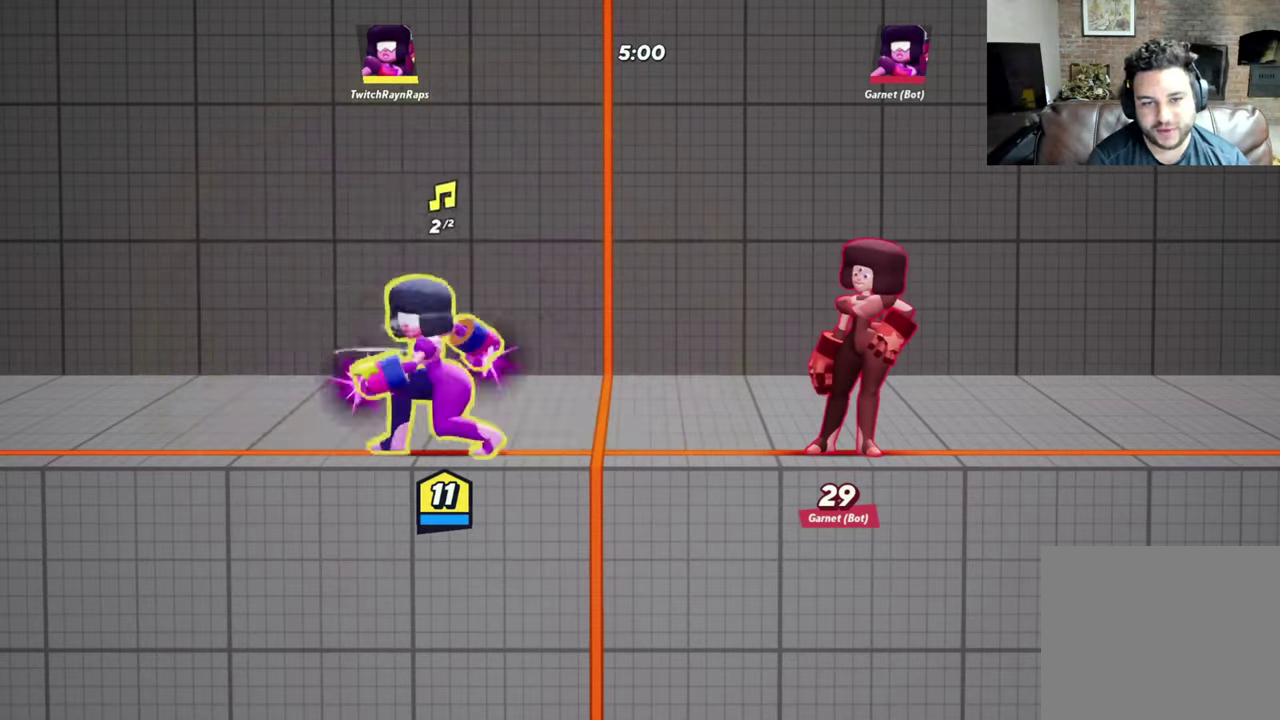
{"dt_ms": 700, "buttons": [], "left_stick": "left", "events": [[100, "left_stick", "down-right"], [166, "left_stick", "center"], [266, "left_stick", "down-right"], [366, "left_stick", "left"], [466, "left_stick", "center"], [533, "left_stick", "left"]]}
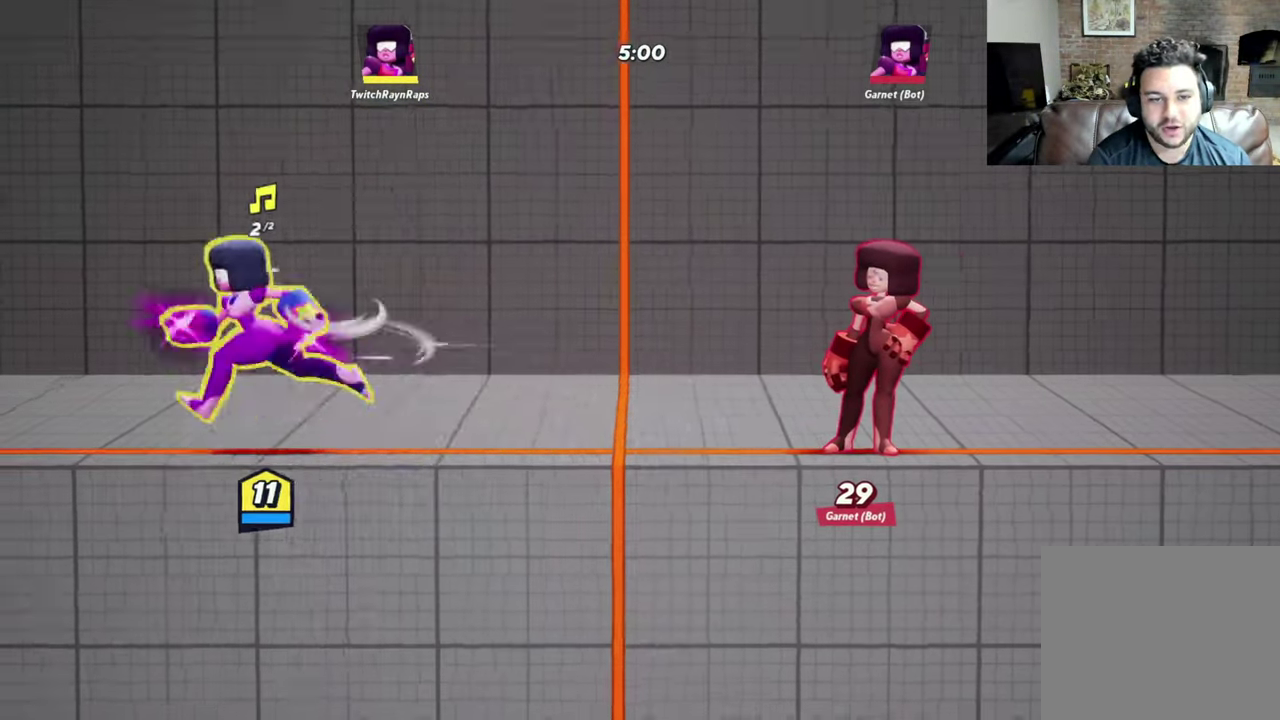
{"dt_ms": 300, "buttons": [], "left_stick": "right", "events": [[100, "left_stick", "down-right"], [233, "left_stick", "right"]]}
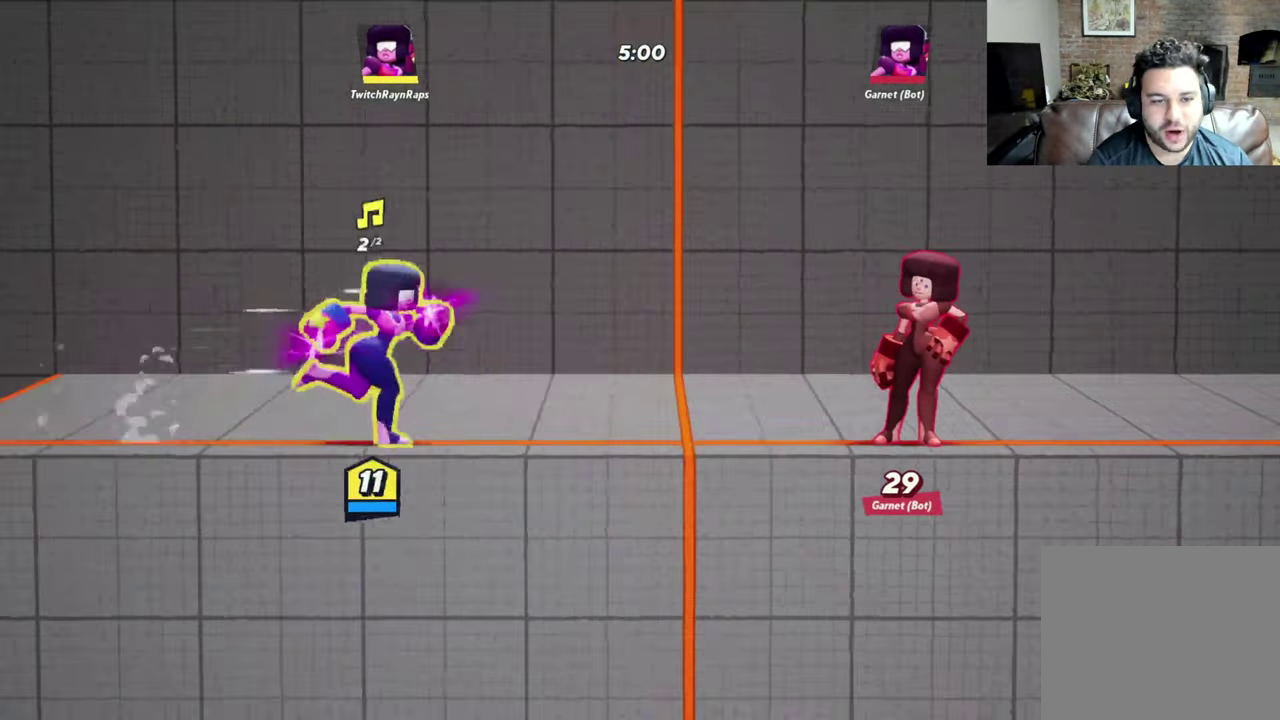
{"dt_ms": 400, "buttons": [], "left_stick": "right", "events": [[33, "left_stick", "center"], [100, "left_stick", "up-left"], [266, "left_stick", "right"]]}
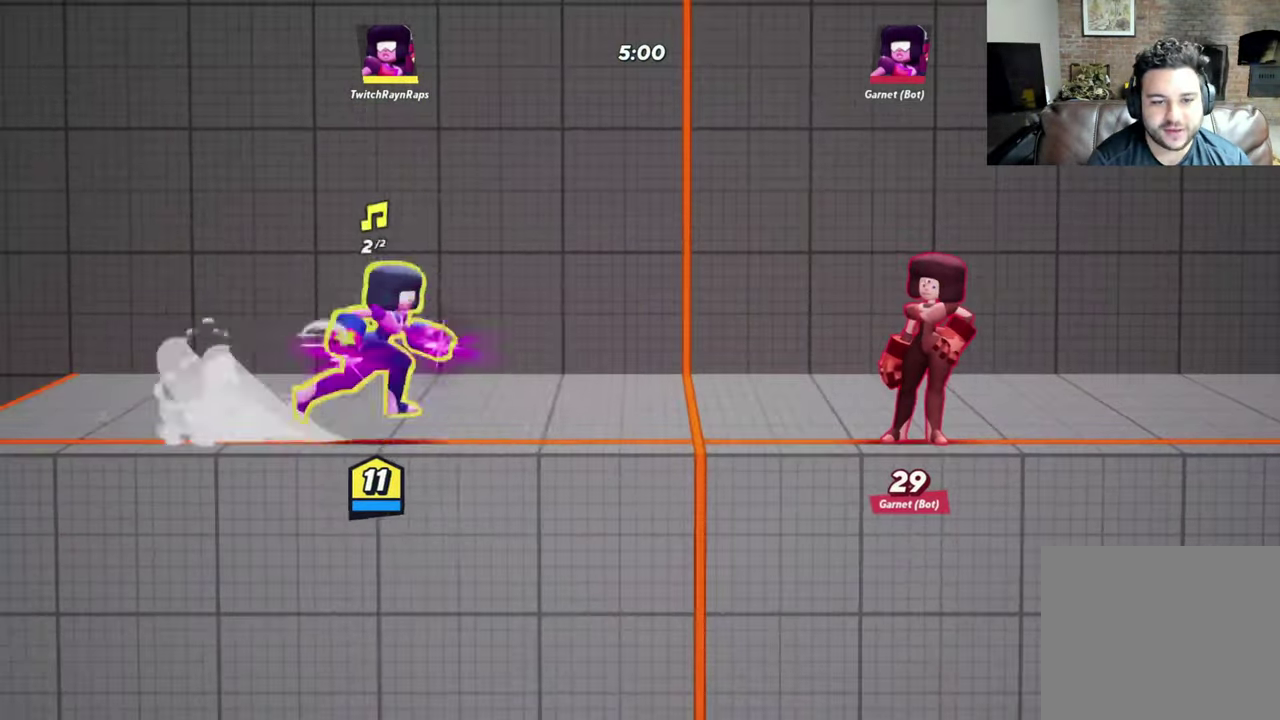
{"dt_ms": 600, "buttons": [], "left_stick": "left", "events": [[66, "left_stick", "center"], [233, "left_stick", "left"]]}
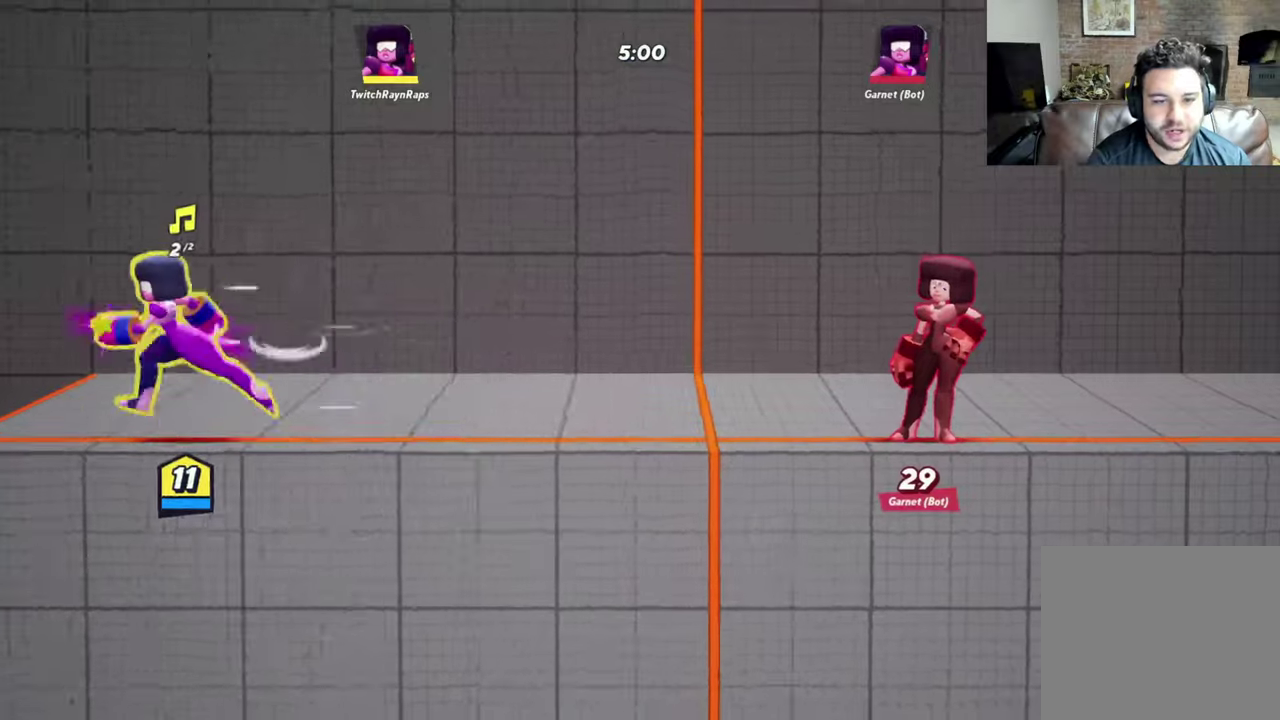
{"dt_ms": 600, "buttons": [], "left_stick": "center", "events": [[200, "left_stick", "right"], [500, "left_stick", "center"]]}
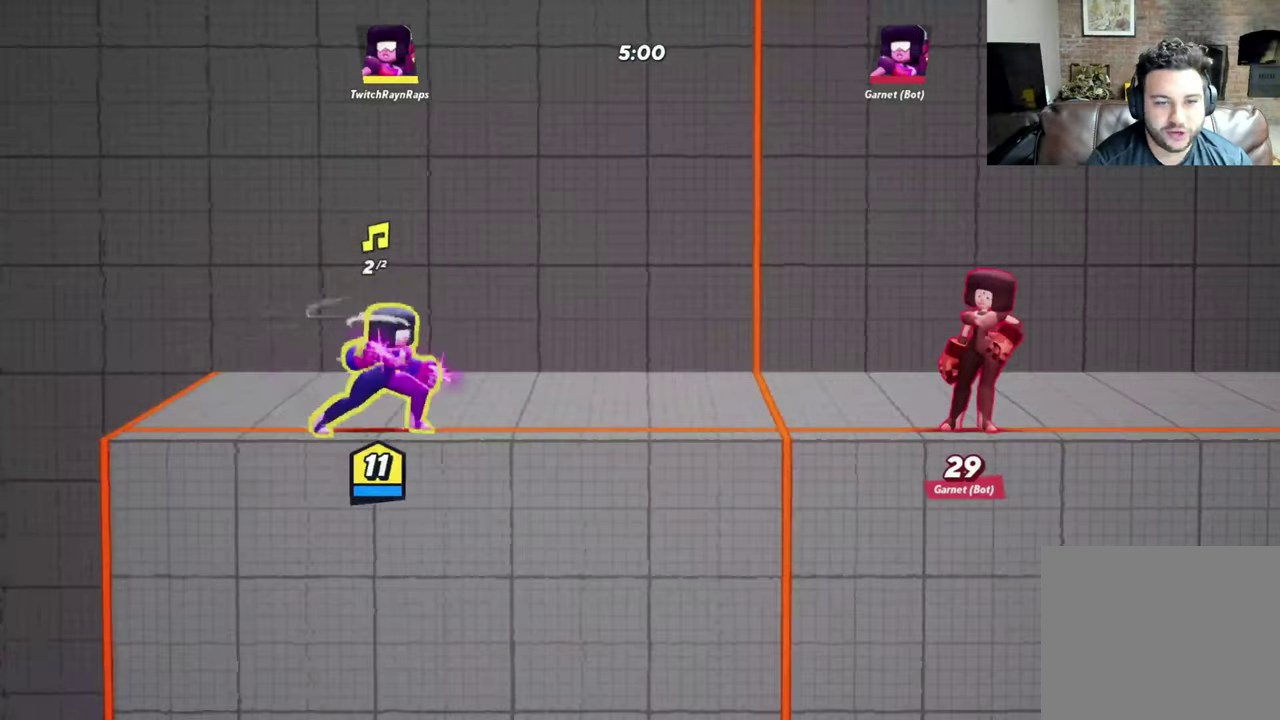
{"dt_ms": 400, "buttons": [], "left_stick": "right", "events": [[334, "left_stick", "right"]]}
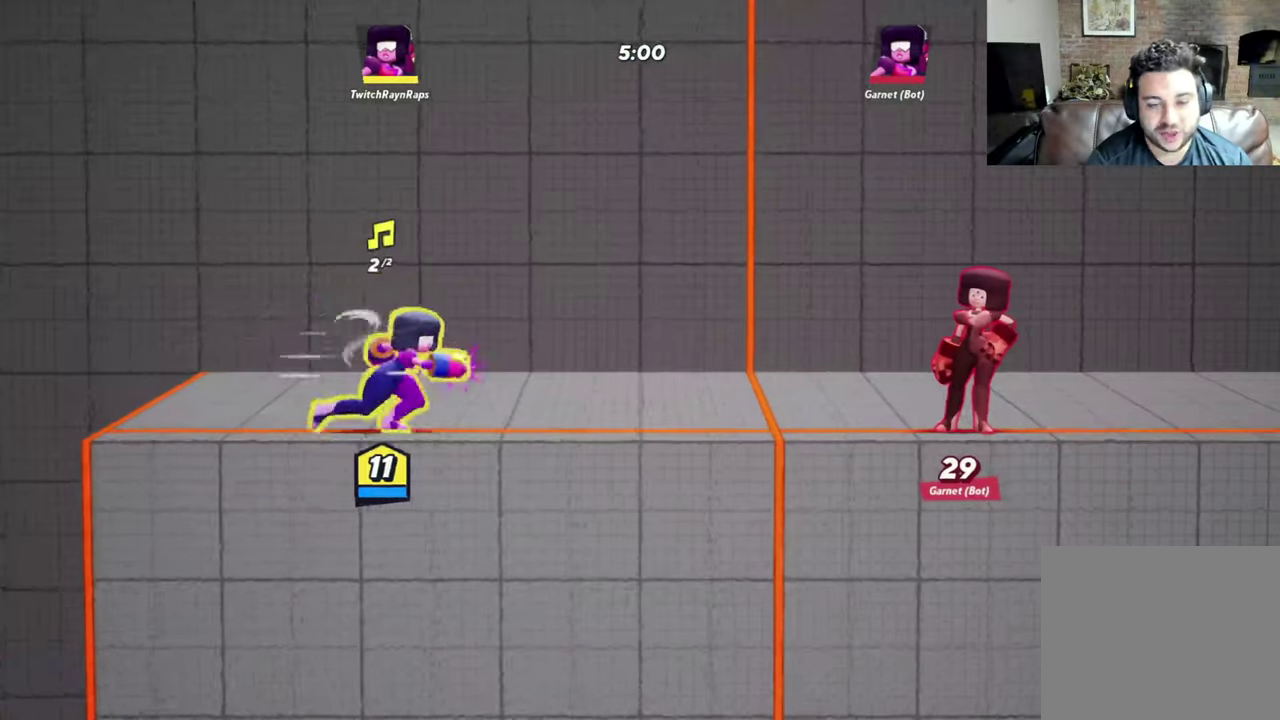
{"dt_ms": 500, "buttons": ["A"], "left_stick": "right", "events": [[67, "left_stick", "center"], [134, "left_stick", "left"], [367, "left_stick", "center"], [434, "left_stick", "right"], [500, "A", "down"]]}
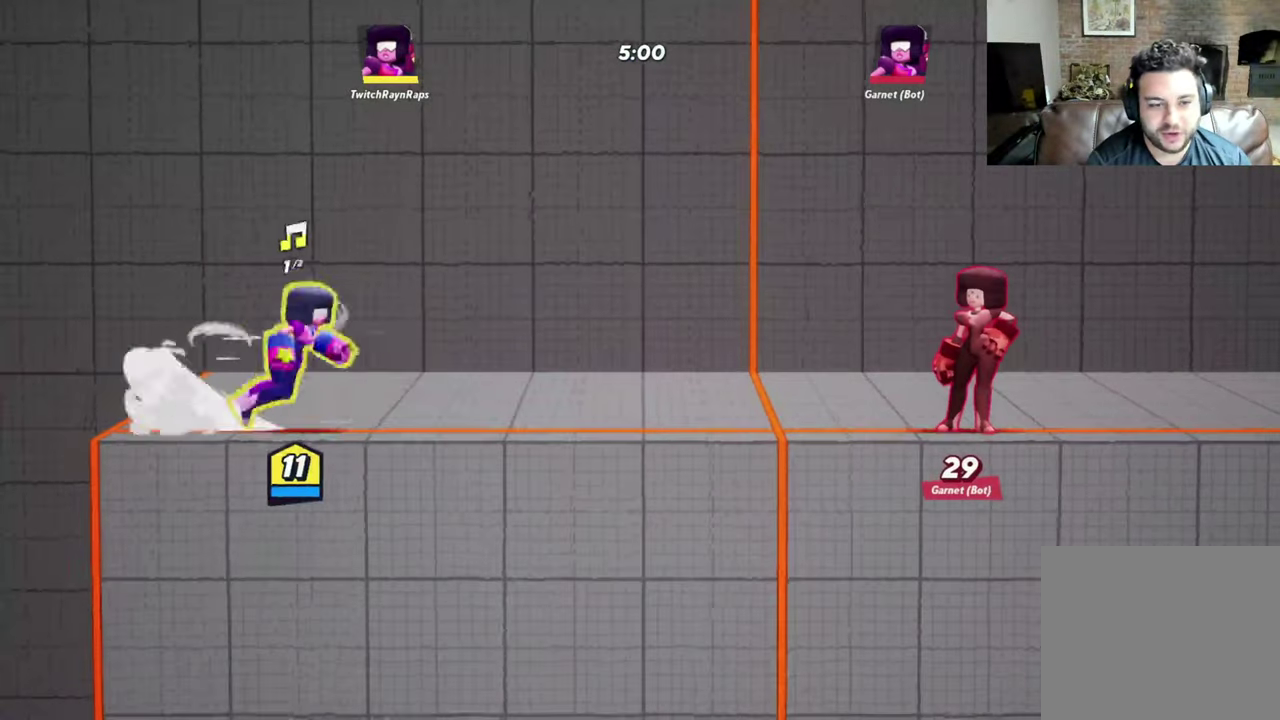
{"dt_ms": 300, "buttons": ["X"], "left_stick": "center", "events": [[34, "left_stick", "center"], [167, "A", "up"], [234, "X", "down"]]}
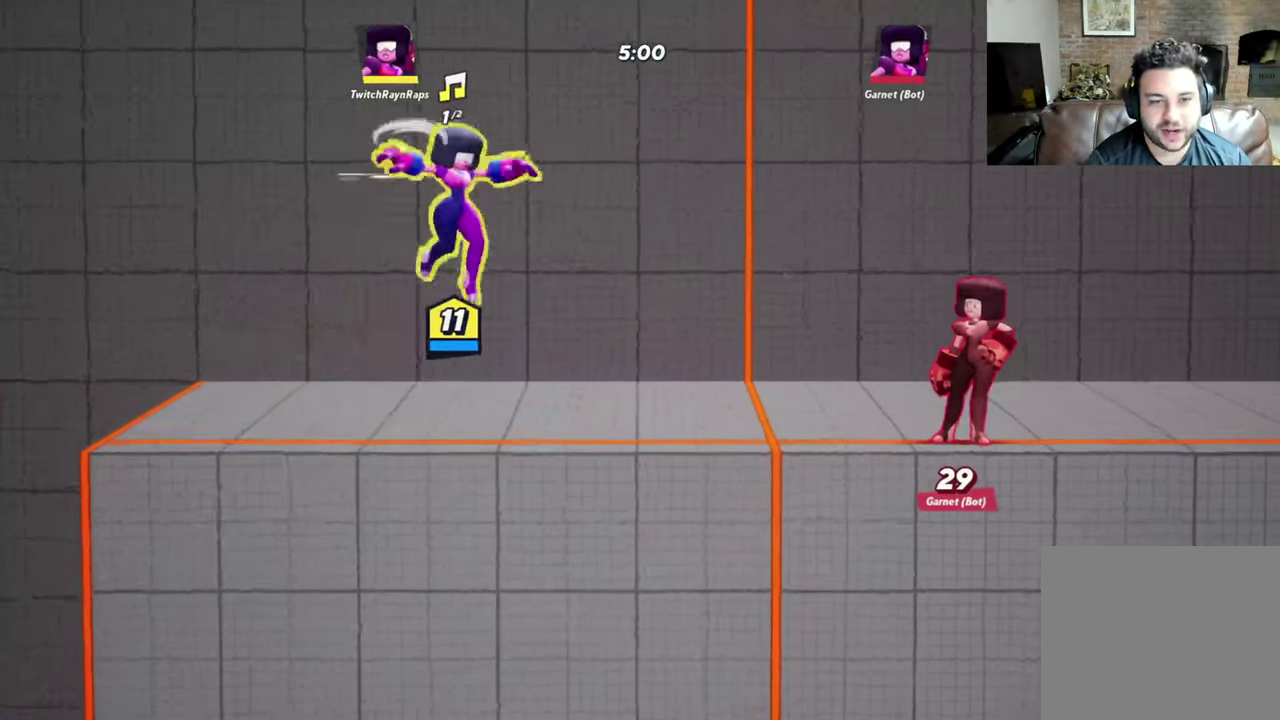
{"dt_ms": 600, "buttons": [], "left_stick": "center", "events": [[334, "X", "up"]]}
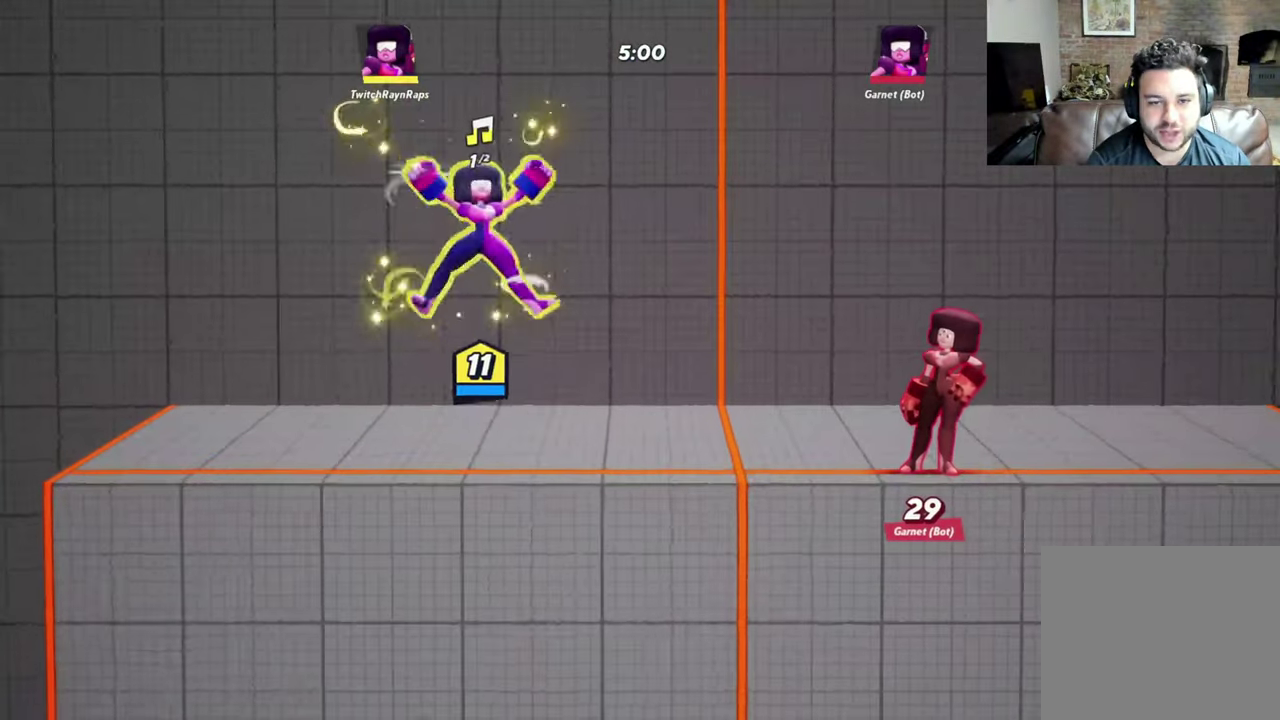
{"dt_ms": 700, "buttons": [], "left_stick": "center", "events": [[200, "X", "down"], [300, "X", "up"], [367, "X", "down"], [500, "X", "up"], [534, "X", "down"], [700, "X", "up"]]}
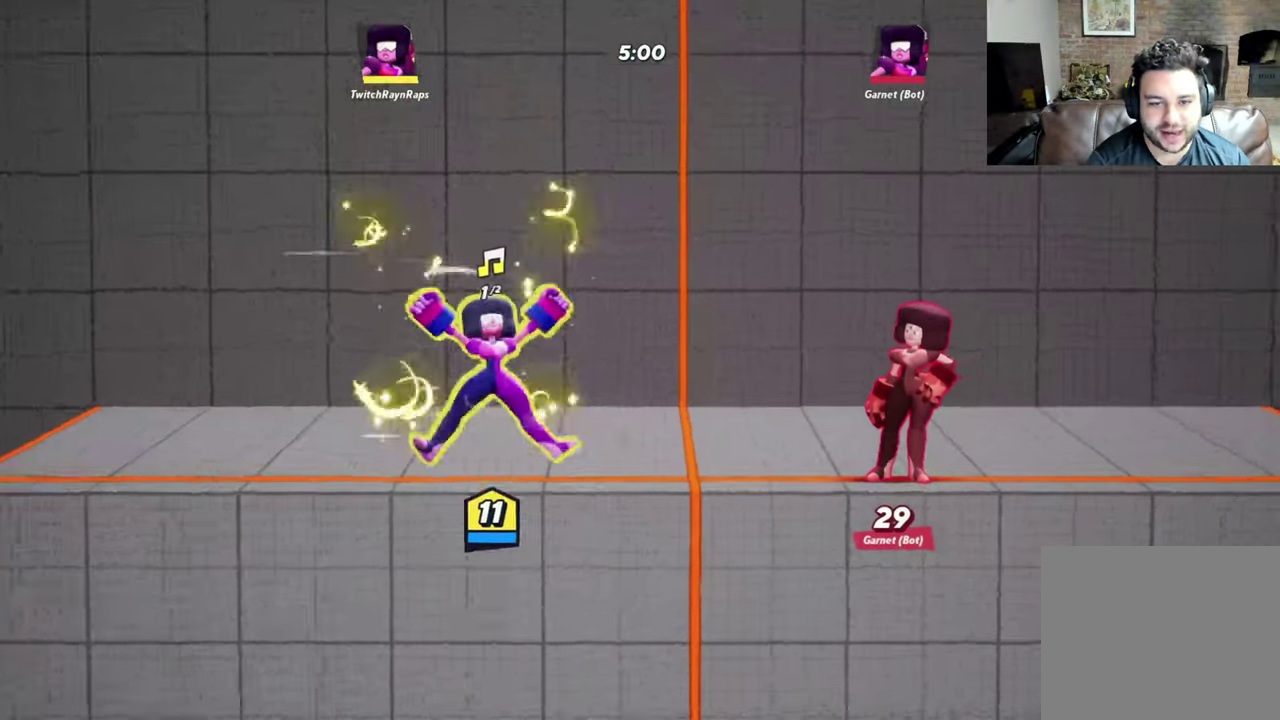
{"dt_ms": 400, "buttons": ["X"], "left_stick": "right", "events": [[34, "X", "down"], [134, "X", "up"], [234, "X", "down"], [267, "left_stick", "right"], [334, "X", "up"], [400, "X", "down"]]}
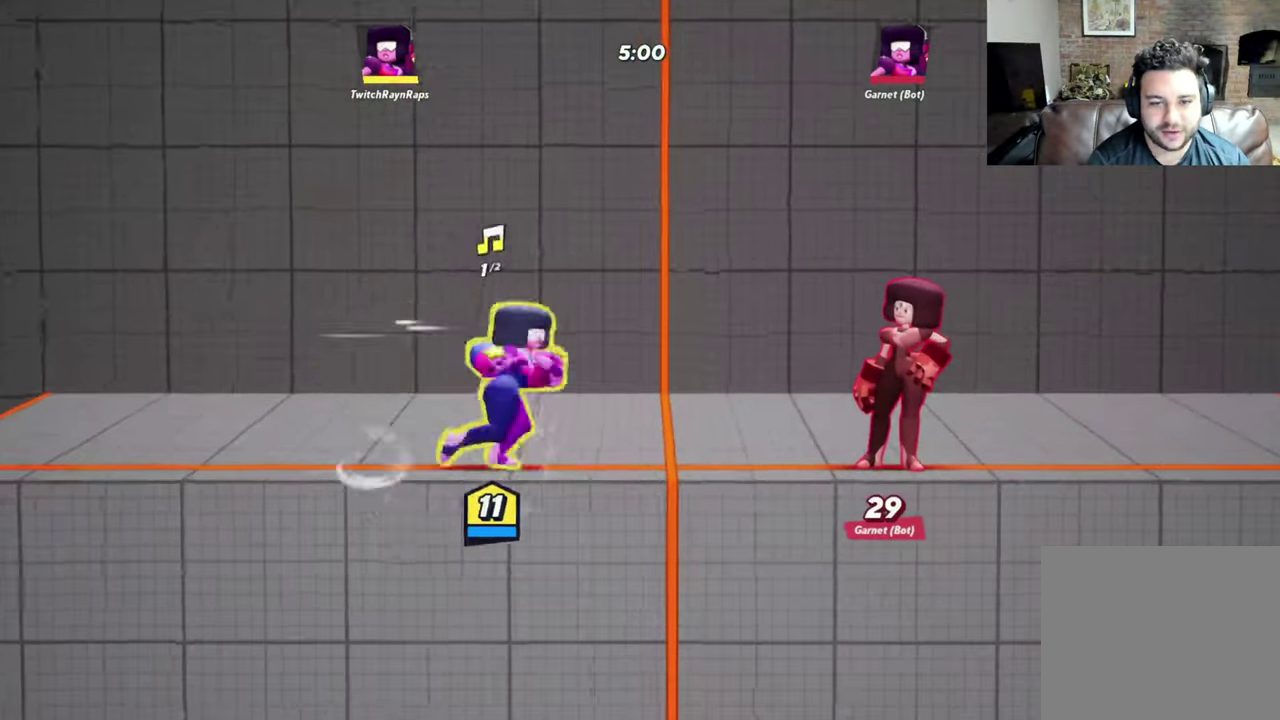
{"dt_ms": 400, "buttons": ["X"], "left_stick": "right", "events": [[67, "X", "up"], [167, "X", "down"], [267, "X", "up"], [367, "X", "down"]]}
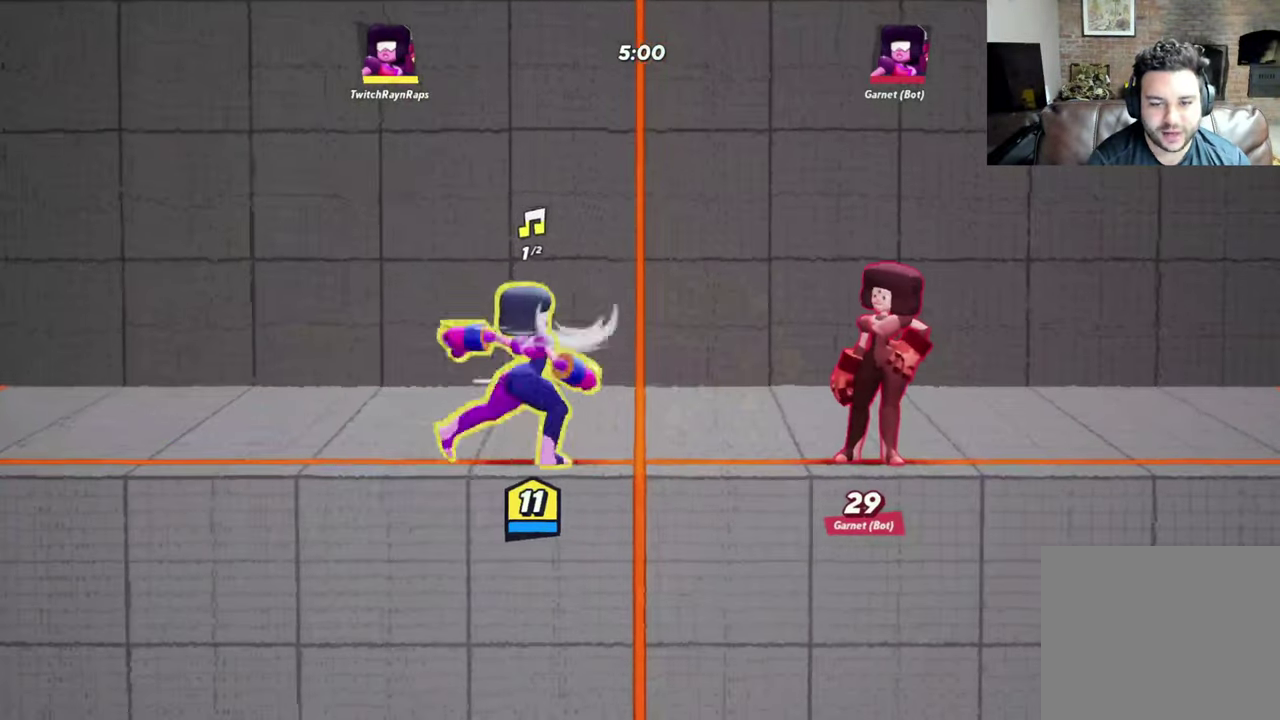
{"dt_ms": 800, "buttons": [], "left_stick": "center", "events": [[34, "X", "up"], [134, "X", "down"], [200, "X", "up"], [300, "X", "down"], [367, "X", "up"], [467, "X", "down"], [534, "X", "up"], [534, "left_stick", "center"]]}
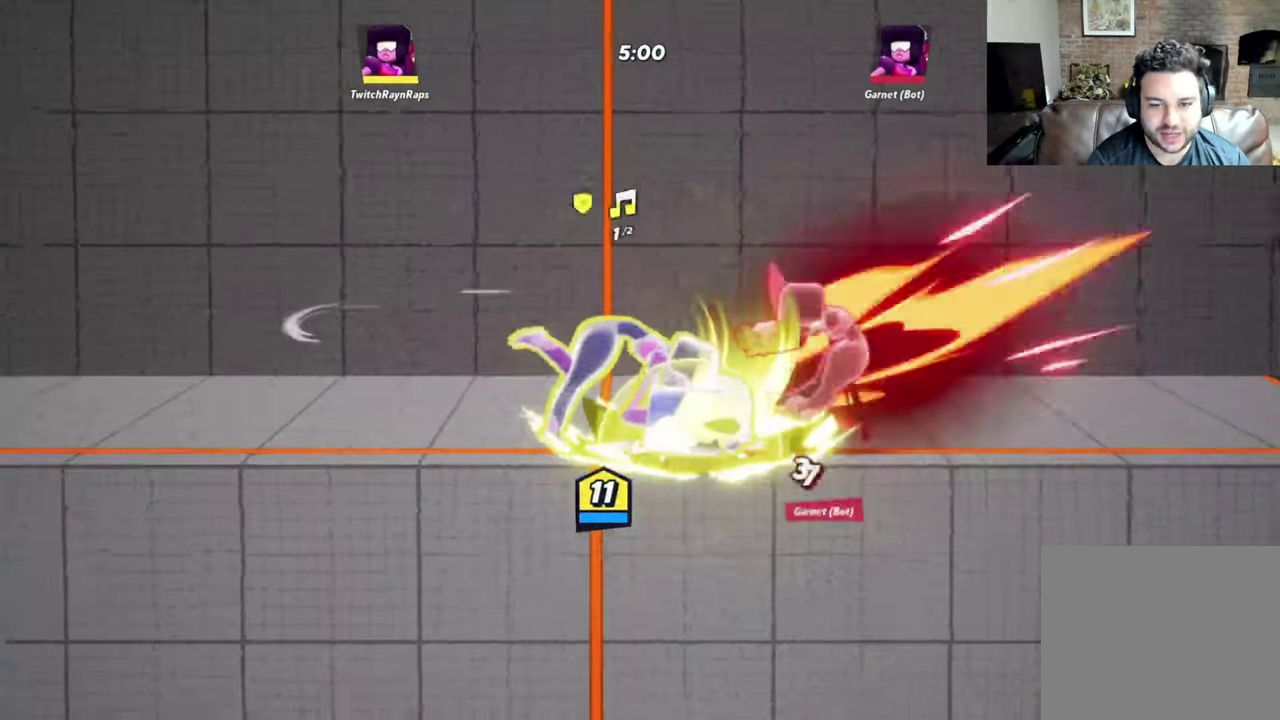
{"dt_ms": 300, "buttons": [], "left_stick": "center", "events": []}
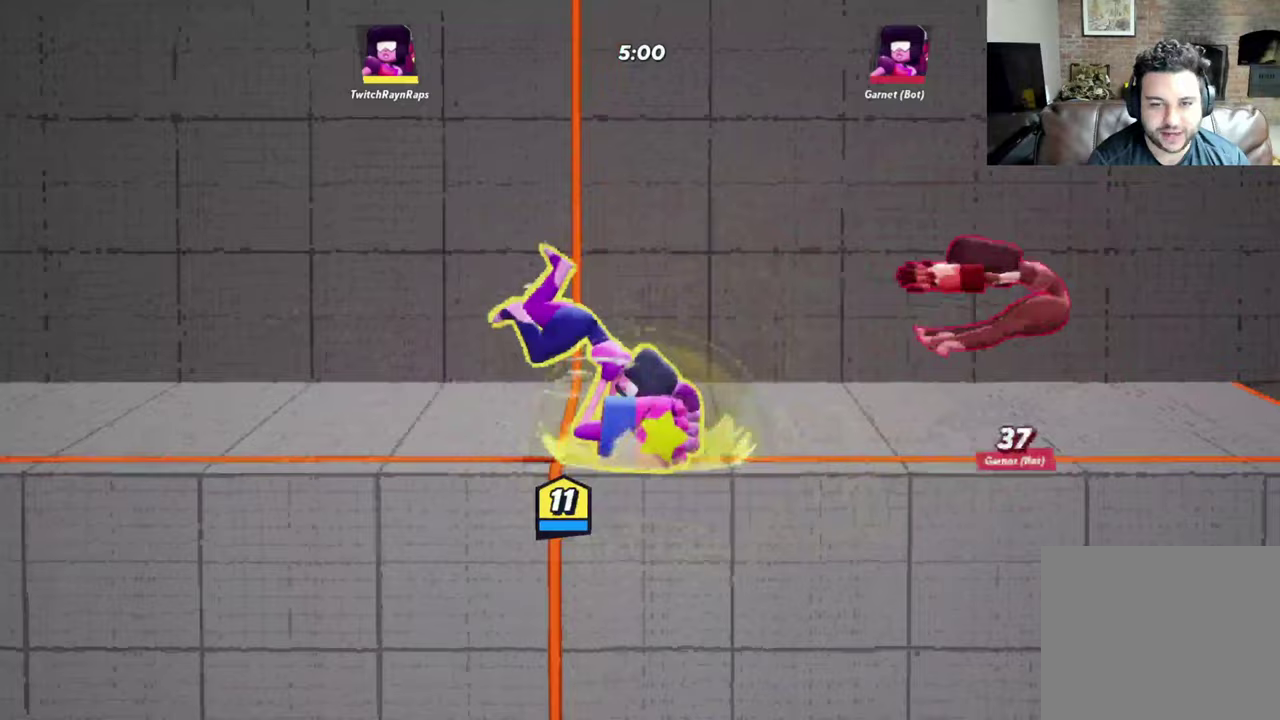
{"dt_ms": 700, "buttons": [], "left_stick": "left", "events": [[367, "left_stick", "left"]]}
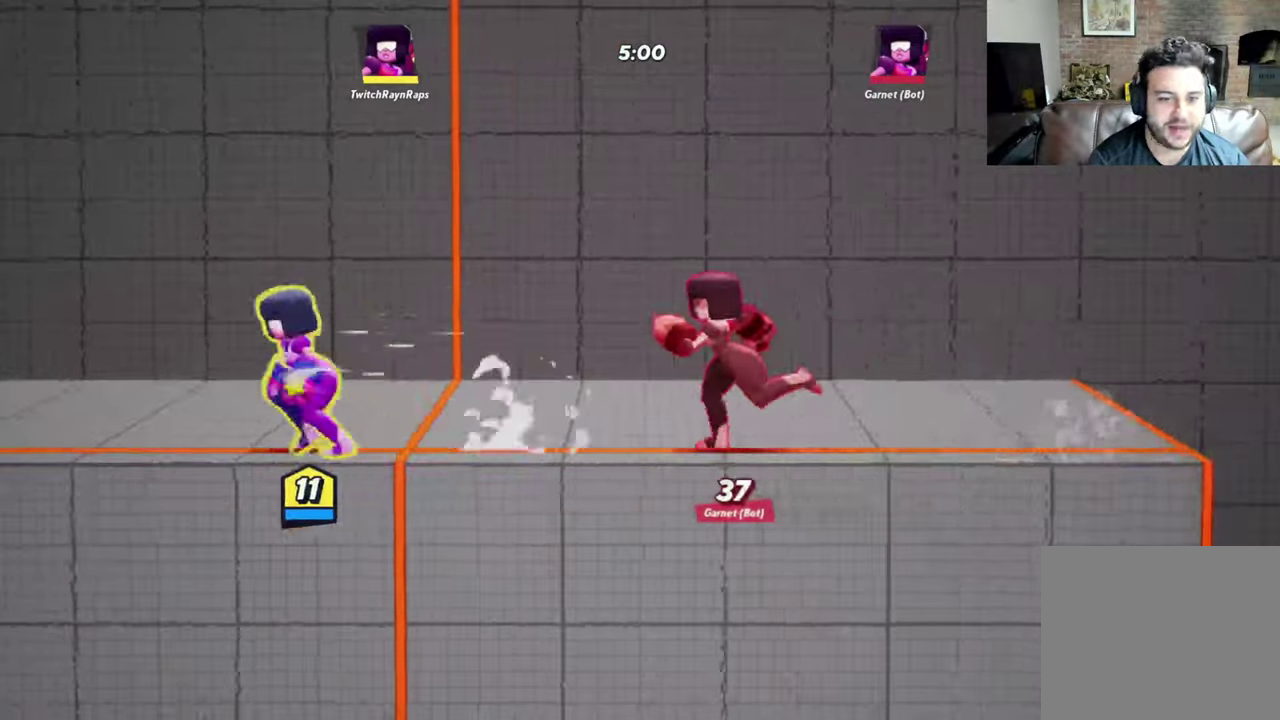
{"dt_ms": 300, "buttons": [], "left_stick": "left", "events": []}
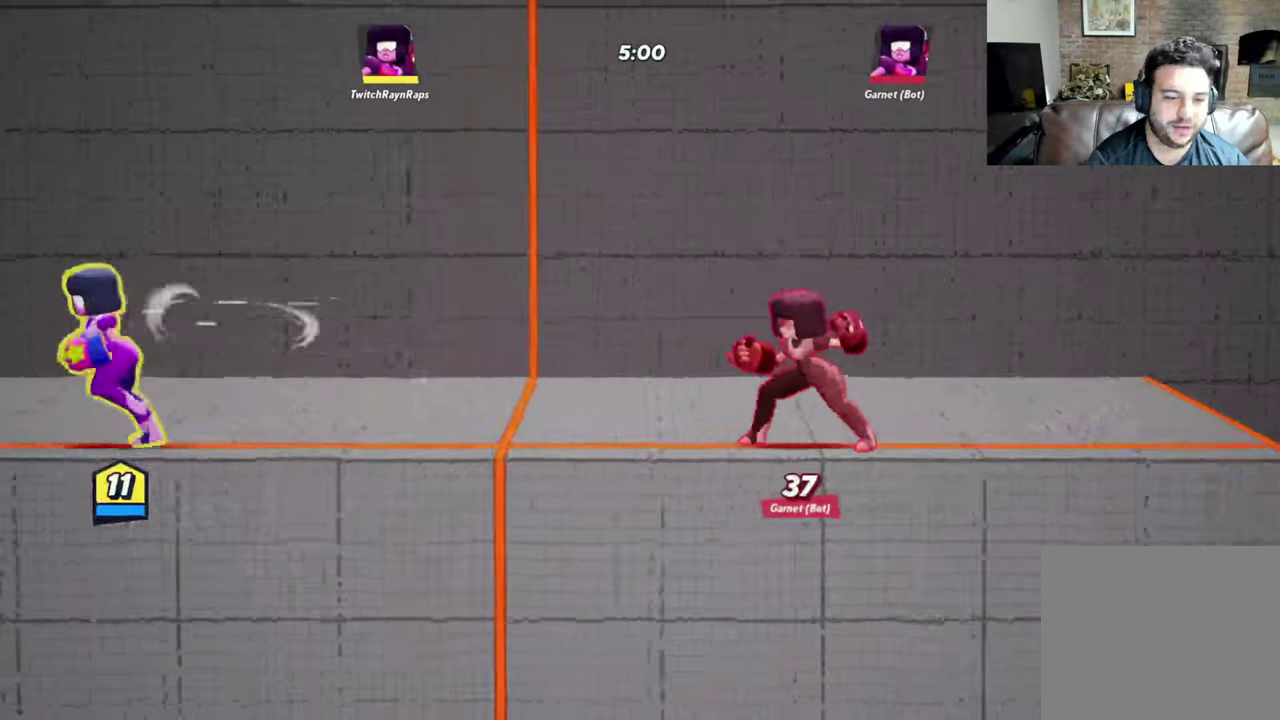
{"dt_ms": 400, "buttons": [], "left_stick": "right", "events": [[67, "left_stick", "center"], [167, "left_stick", "right"]]}
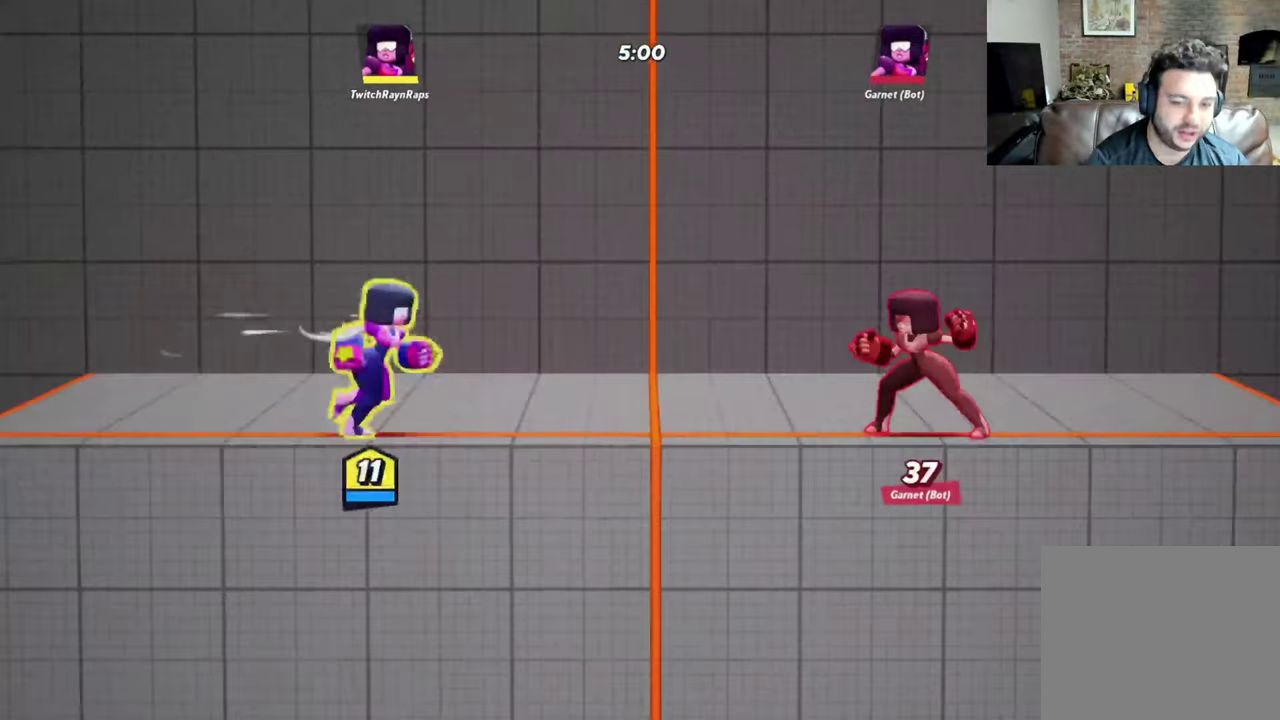
{"dt_ms": 700, "buttons": [], "left_stick": "right", "events": [[300, "left_stick", "left"], [400, "left_stick", "center"], [533, "left_stick", "up-left"], [633, "left_stick", "down-right"], [700, "left_stick", "right"]]}
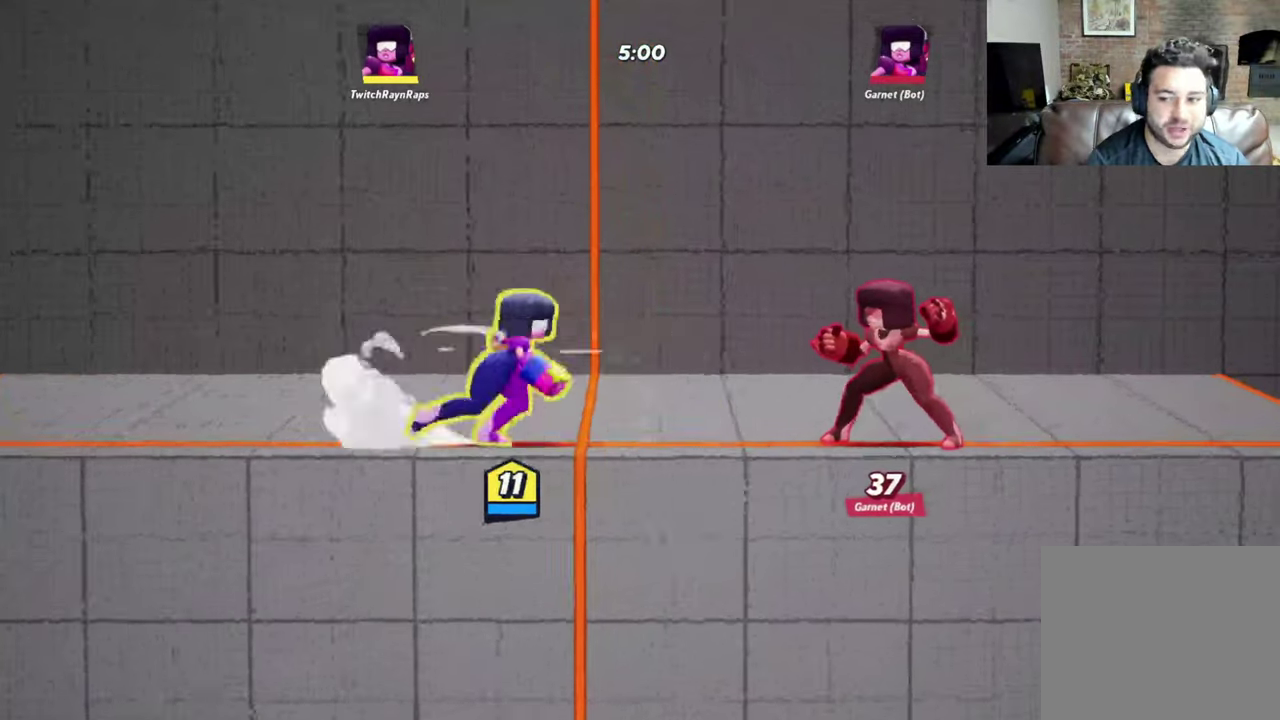
{"dt_ms": 400, "buttons": [], "left_stick": "right", "events": []}
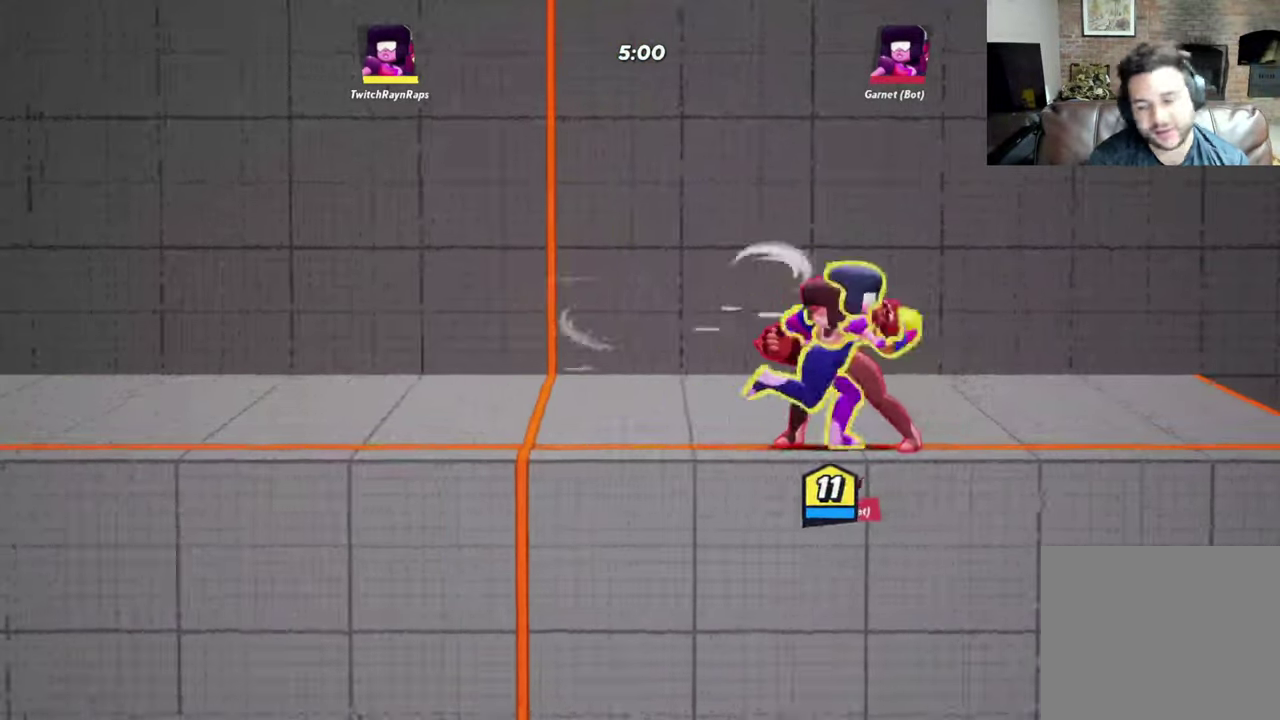
{"dt_ms": 500, "buttons": [], "left_stick": "center", "events": [[100, "left_stick", "down-left"], [167, "left_stick", "center"]]}
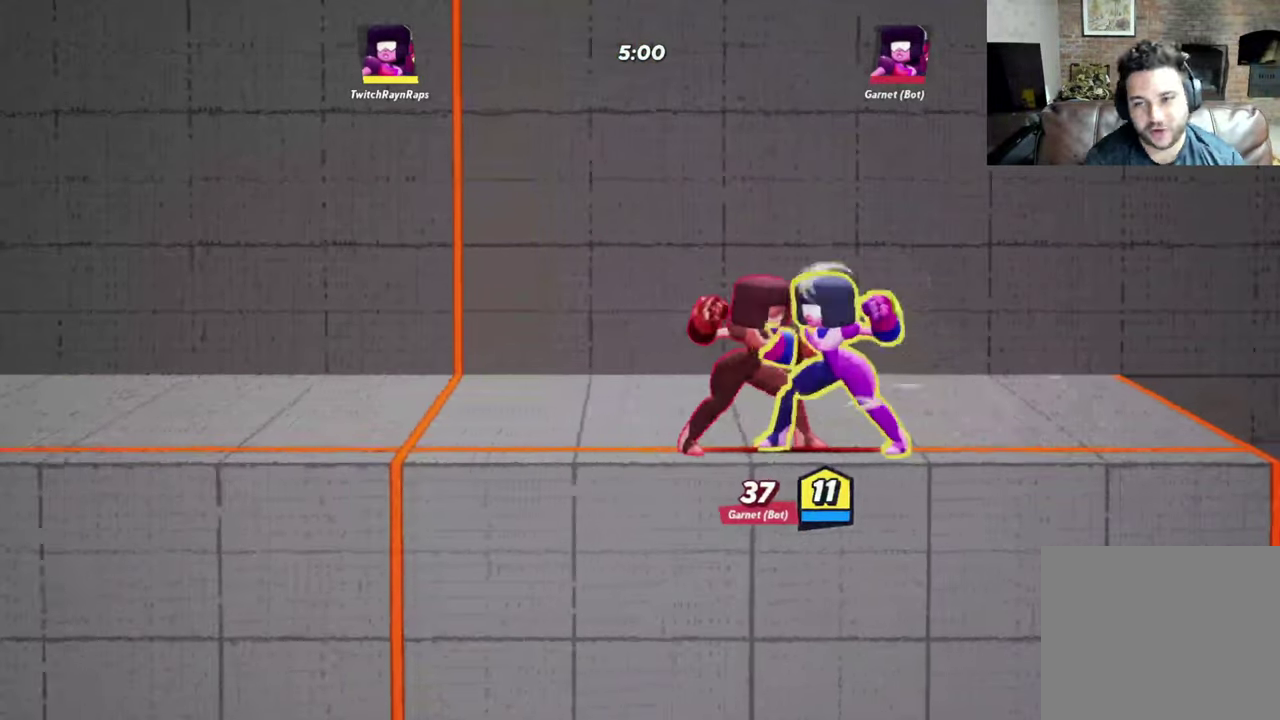
{"dt_ms": 500, "buttons": [], "left_stick": "left", "events": [[400, "left_stick", "left"]]}
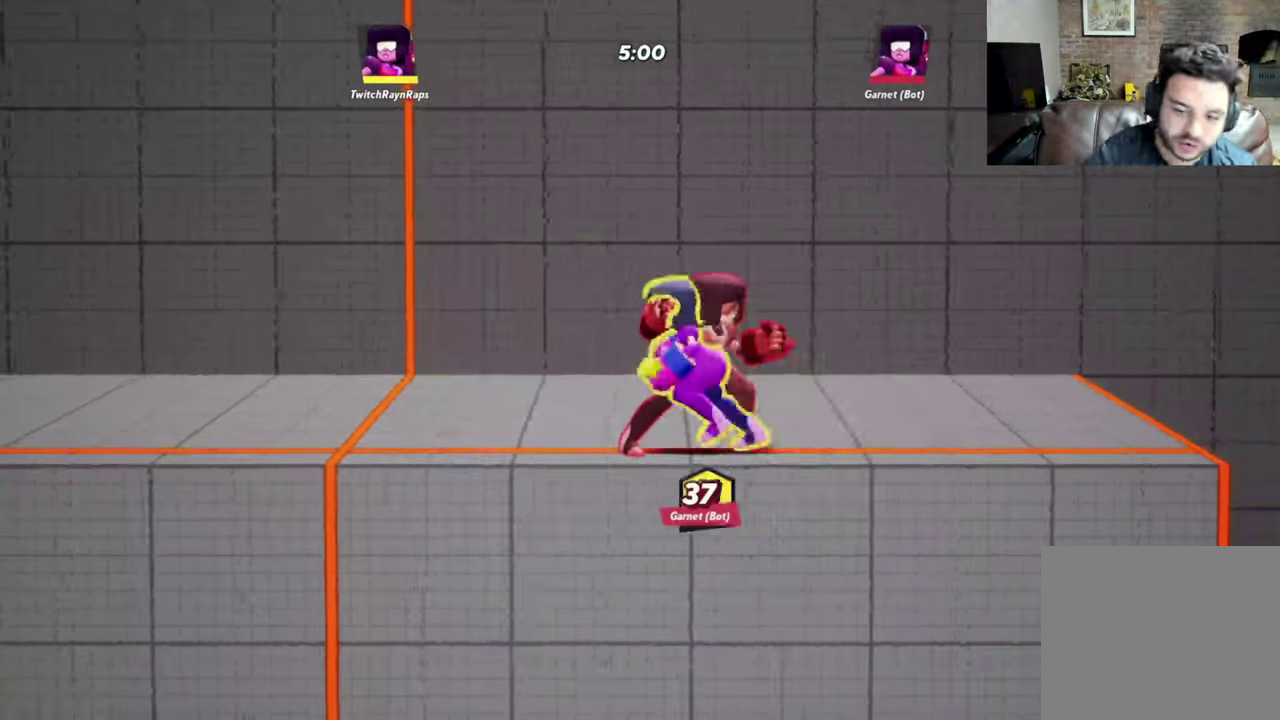
{"dt_ms": 300, "buttons": [], "left_stick": "left", "events": []}